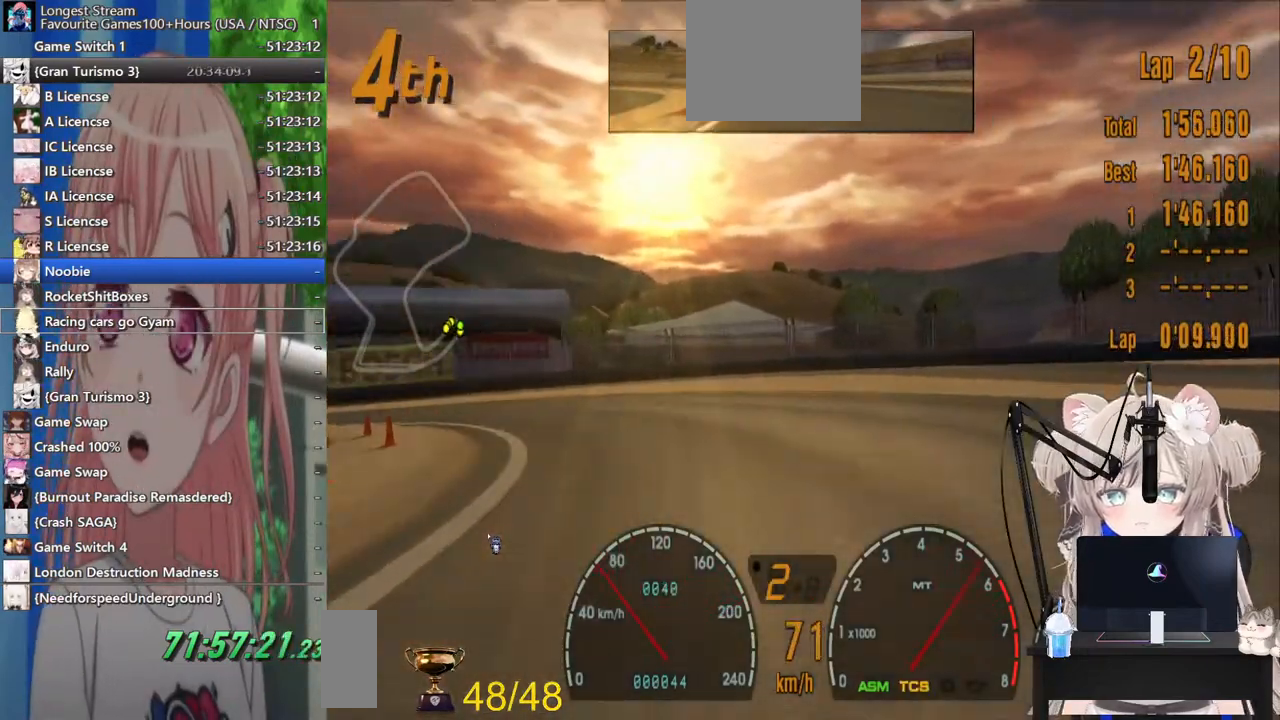
Gameplay with a controller (PlayStation layout); each line is a JSON object with the inputs held at the frame after it (dt_ms = milliseconds from this image to that frame). "events" lists button and stick changes between this image and that frame as [ms after this image, input, new state], when the widget could be followed in between. Not read: L1 R1.
{"dt_ms": 500, "buttons": ["R2"], "left_stick": "left", "right_stick": "center", "events": [[200, "R2", "down"], [367, "R2", "up"], [483, "R2", "down"]]}
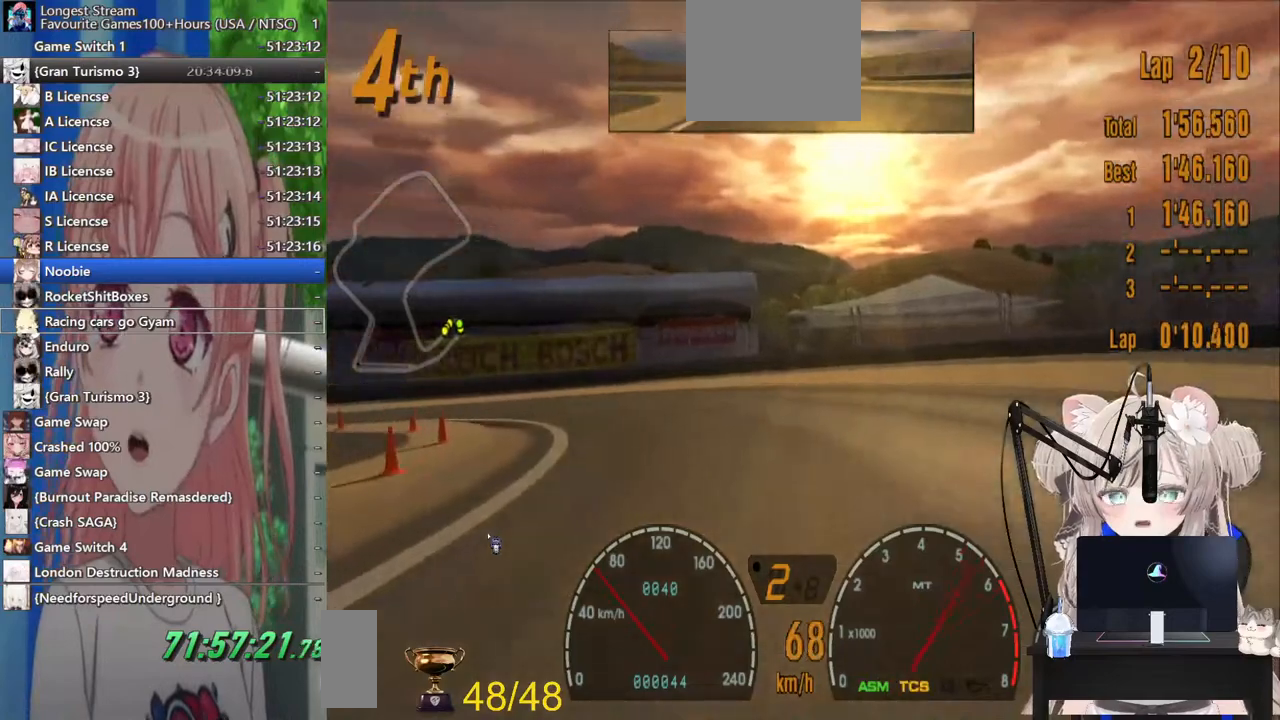
{"dt_ms": 500, "buttons": ["R2"], "left_stick": "left", "right_stick": "center", "events": []}
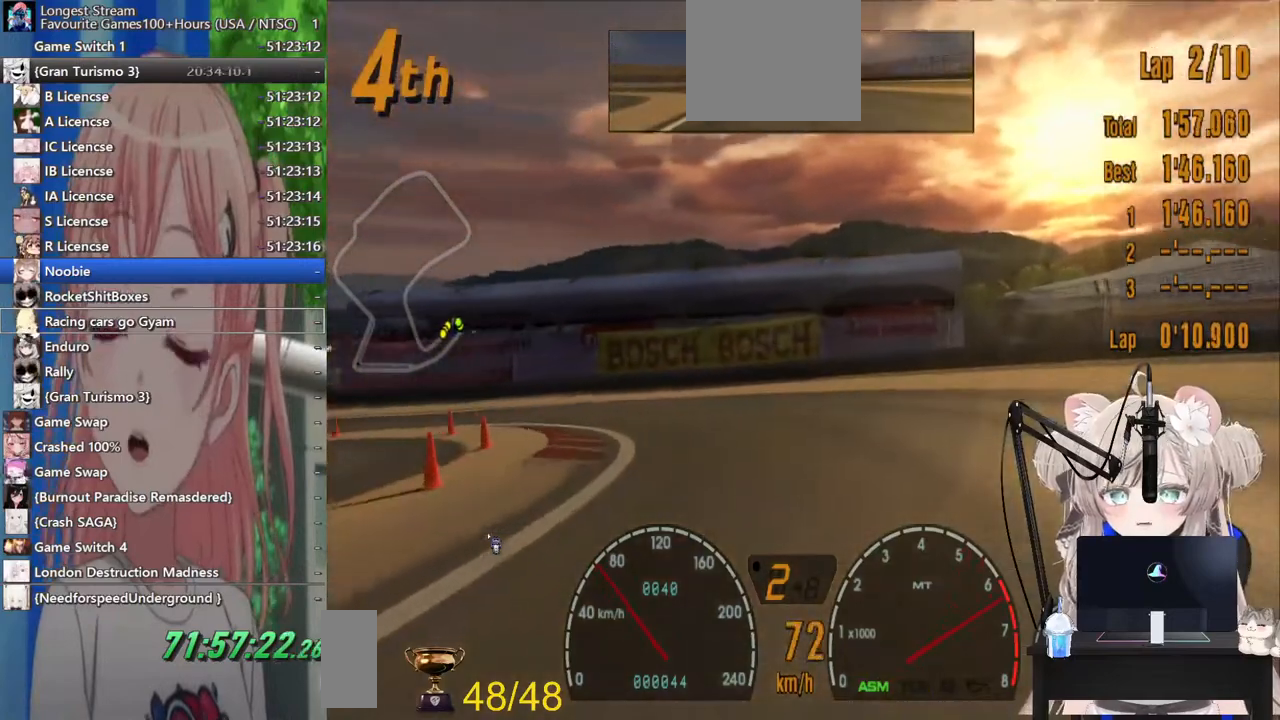
{"dt_ms": 500, "buttons": ["R2"], "left_stick": "left", "right_stick": "center", "events": []}
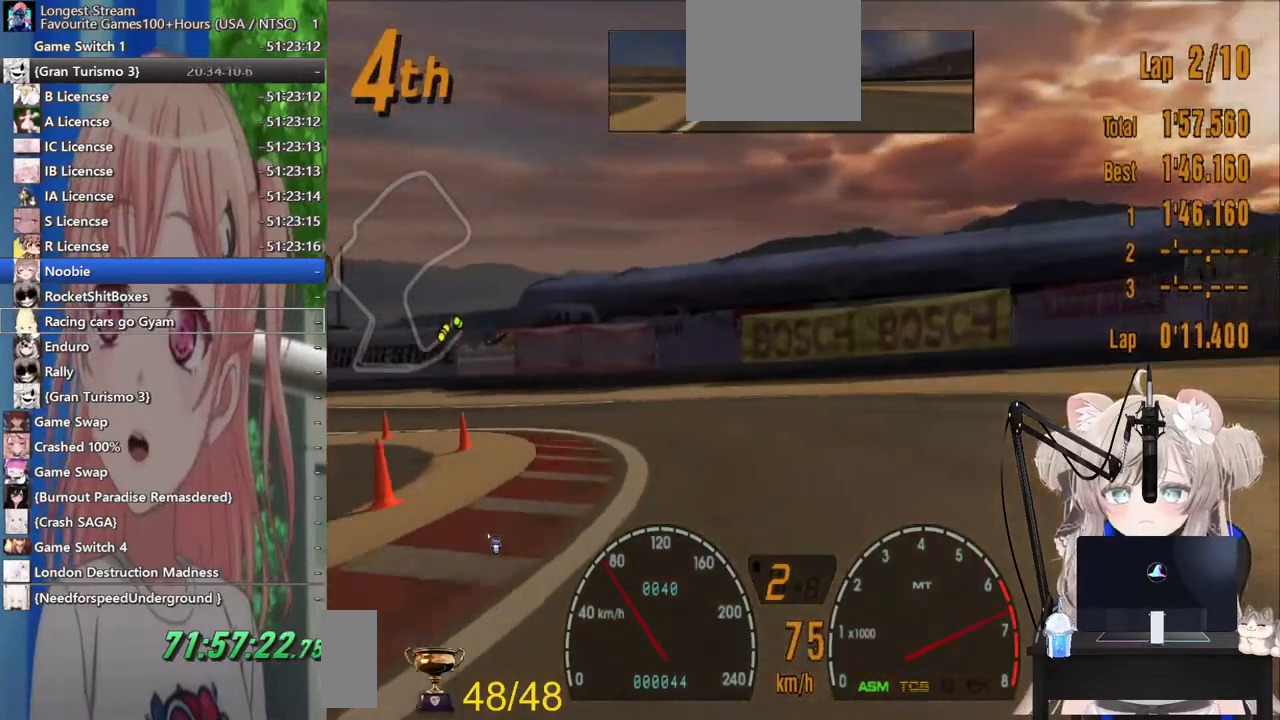
{"dt_ms": 500, "buttons": ["R2"], "left_stick": "left", "right_stick": "center", "events": []}
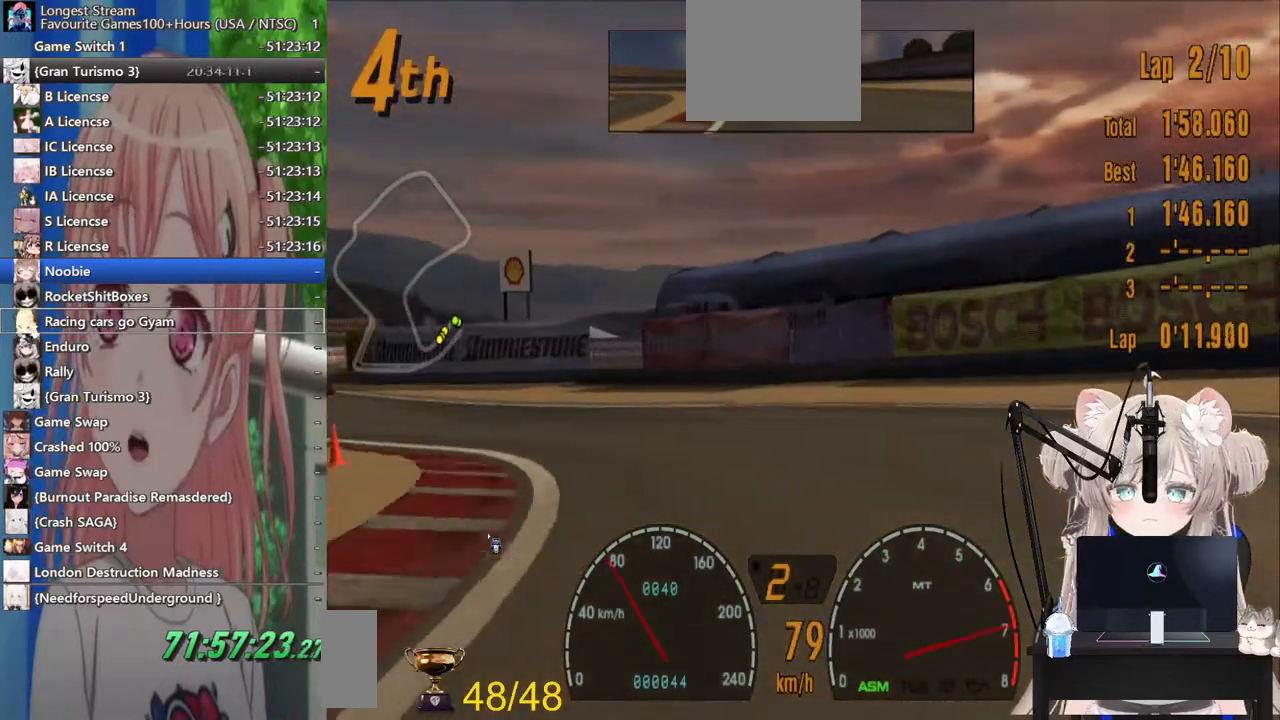
{"dt_ms": 500, "buttons": ["R2"], "left_stick": "left", "right_stick": "center", "events": [[117, "R2", "up"], [417, "R2", "down"]]}
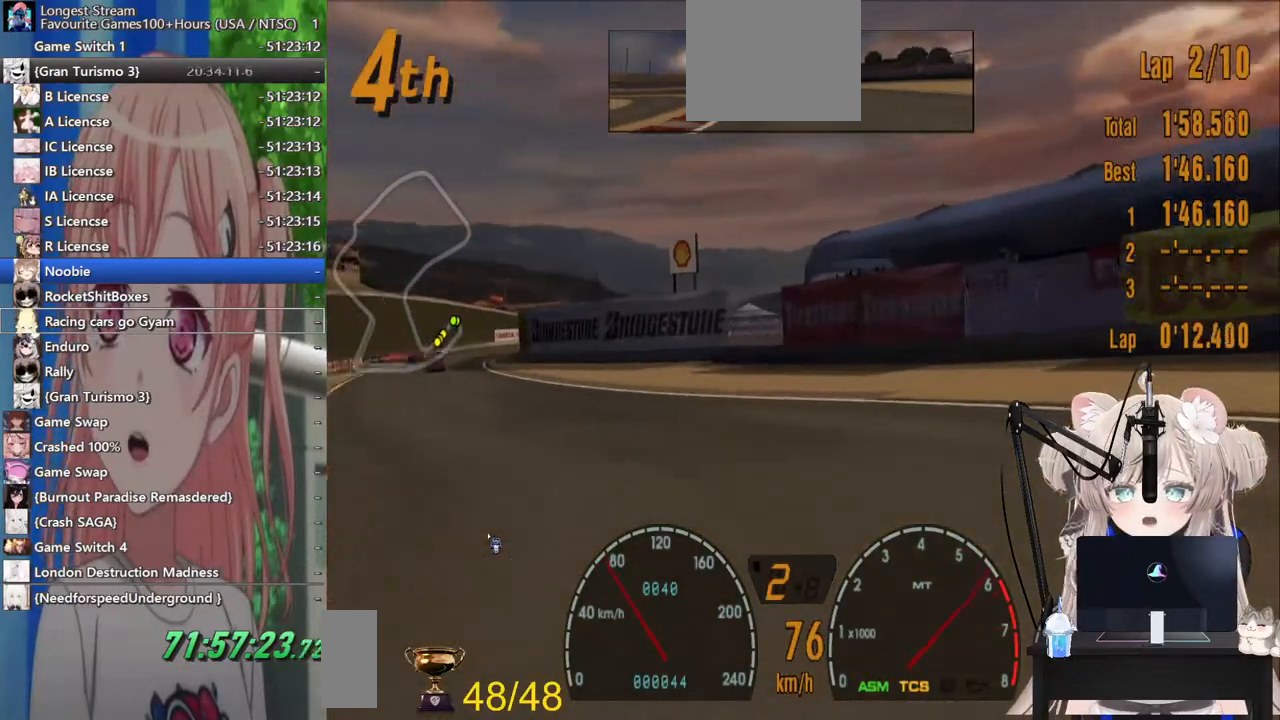
{"dt_ms": 500, "buttons": ["R2"], "left_stick": "left", "right_stick": "center", "events": [[300, "CROSS", "down"], [417, "CROSS", "up"]]}
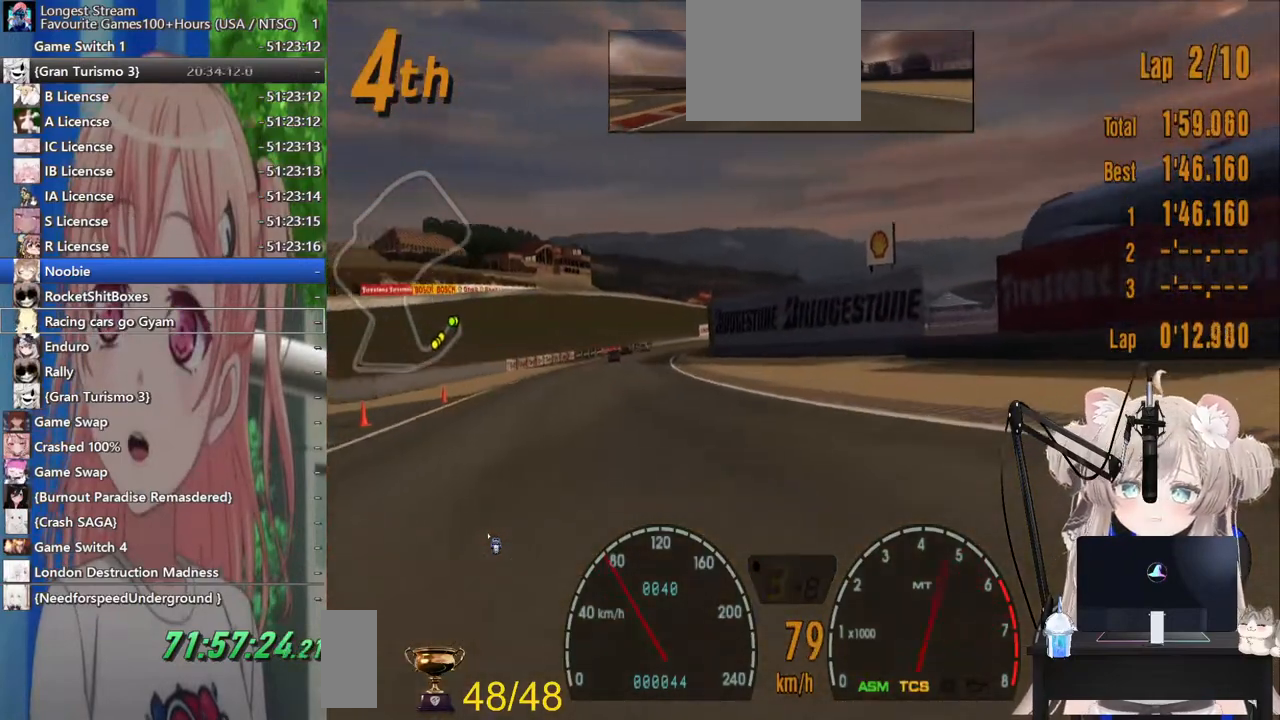
{"dt_ms": 500, "buttons": ["R2"], "left_stick": "center", "right_stick": "center", "events": [[217, "left_stick", "center"]]}
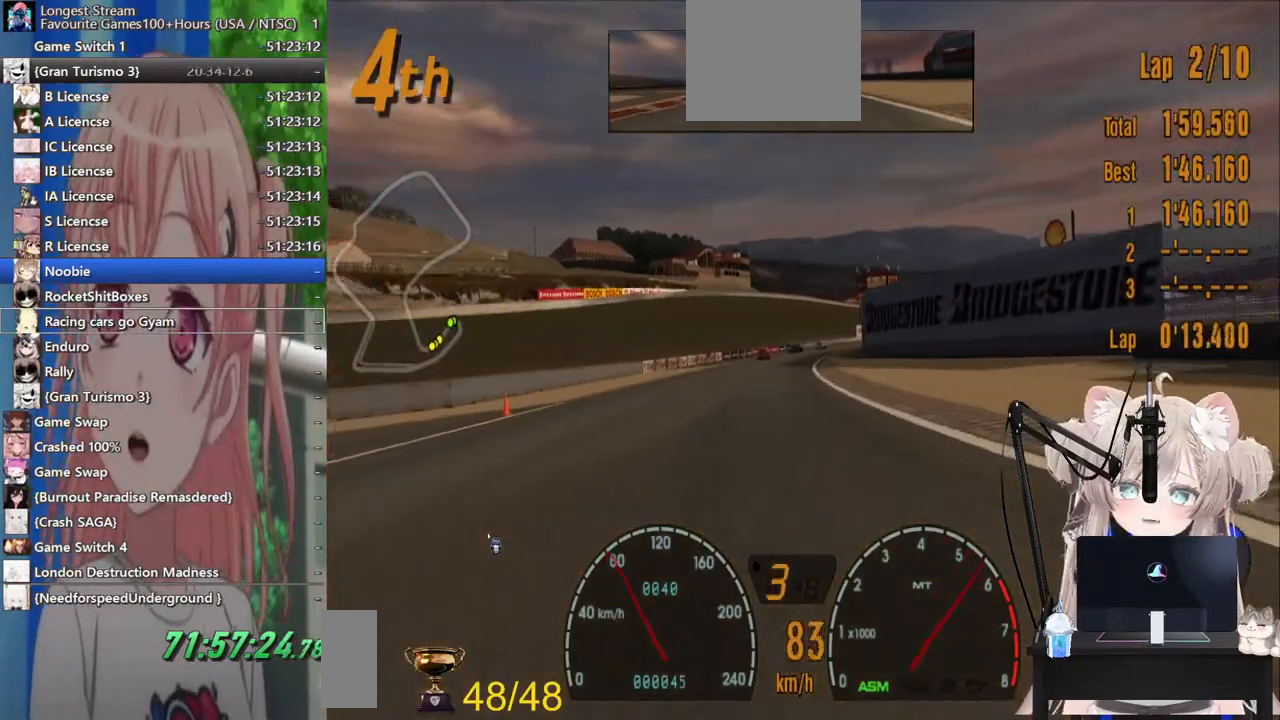
{"dt_ms": 500, "buttons": ["R2"], "left_stick": "up-right", "right_stick": "center", "events": [[467, "left_stick", "up-right"]]}
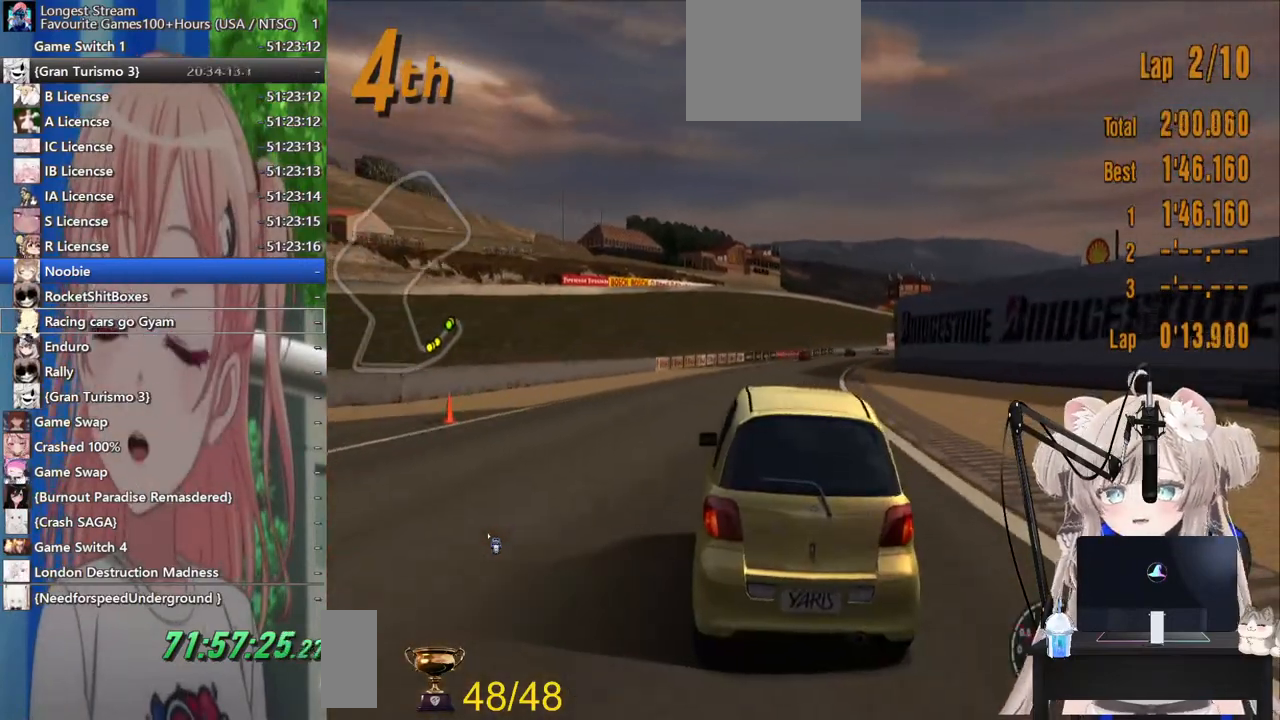
{"dt_ms": 500, "buttons": ["R2"], "left_stick": "center", "right_stick": "center", "events": [[67, "left_stick", "center"]]}
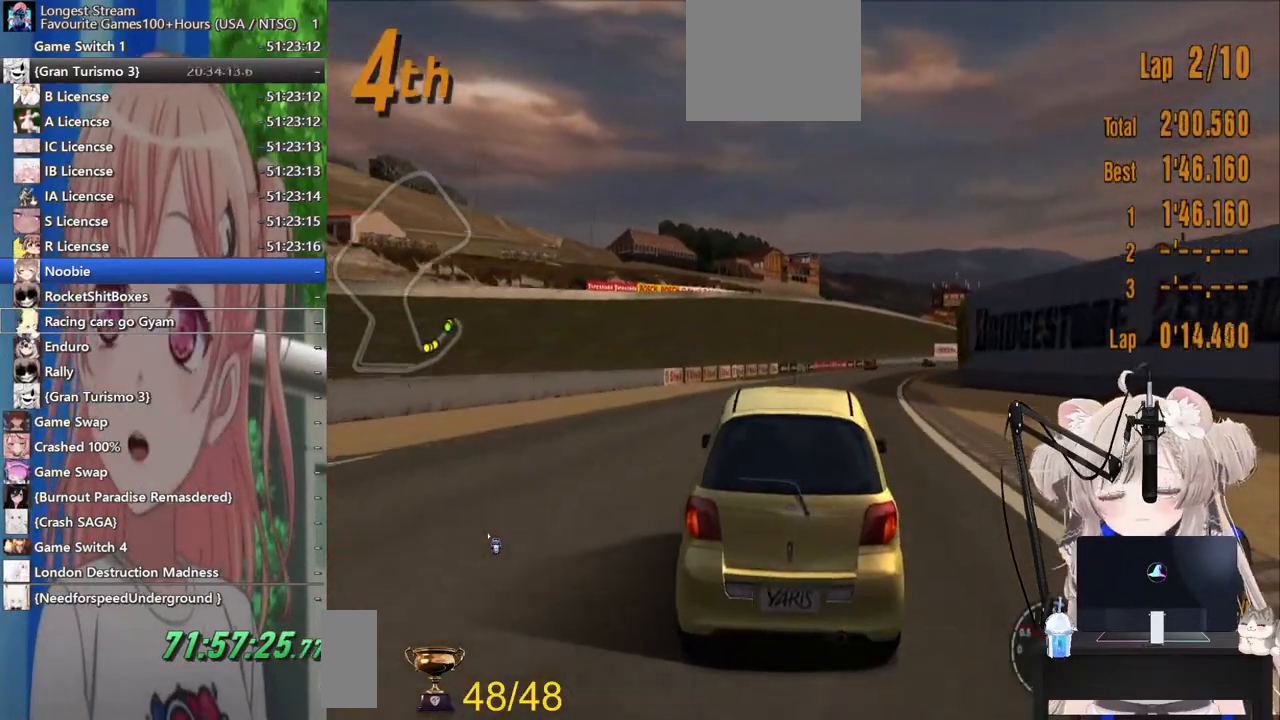
{"dt_ms": 500, "buttons": ["R2"], "left_stick": "center", "right_stick": "center", "events": []}
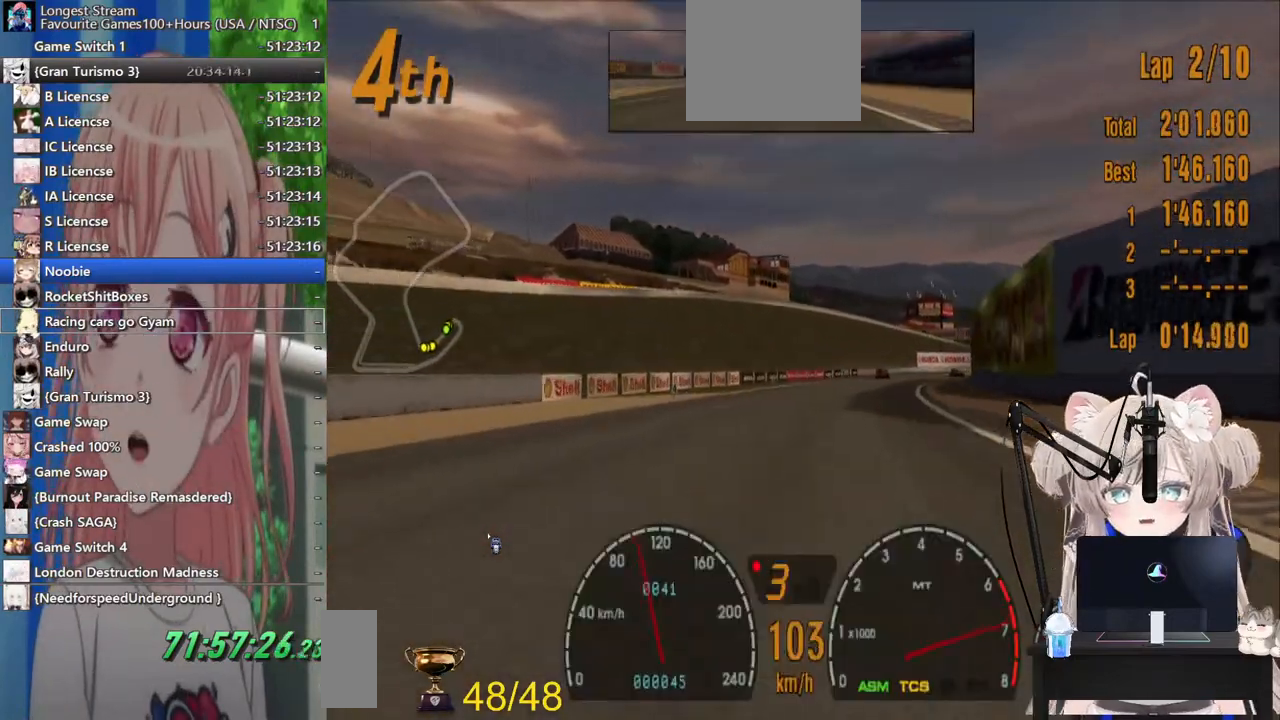
{"dt_ms": 500, "buttons": ["CROSS", "R2"], "left_stick": "center", "right_stick": "center", "events": [[167, "left_stick", "right"], [433, "CROSS", "down"], [433, "left_stick", "center"]]}
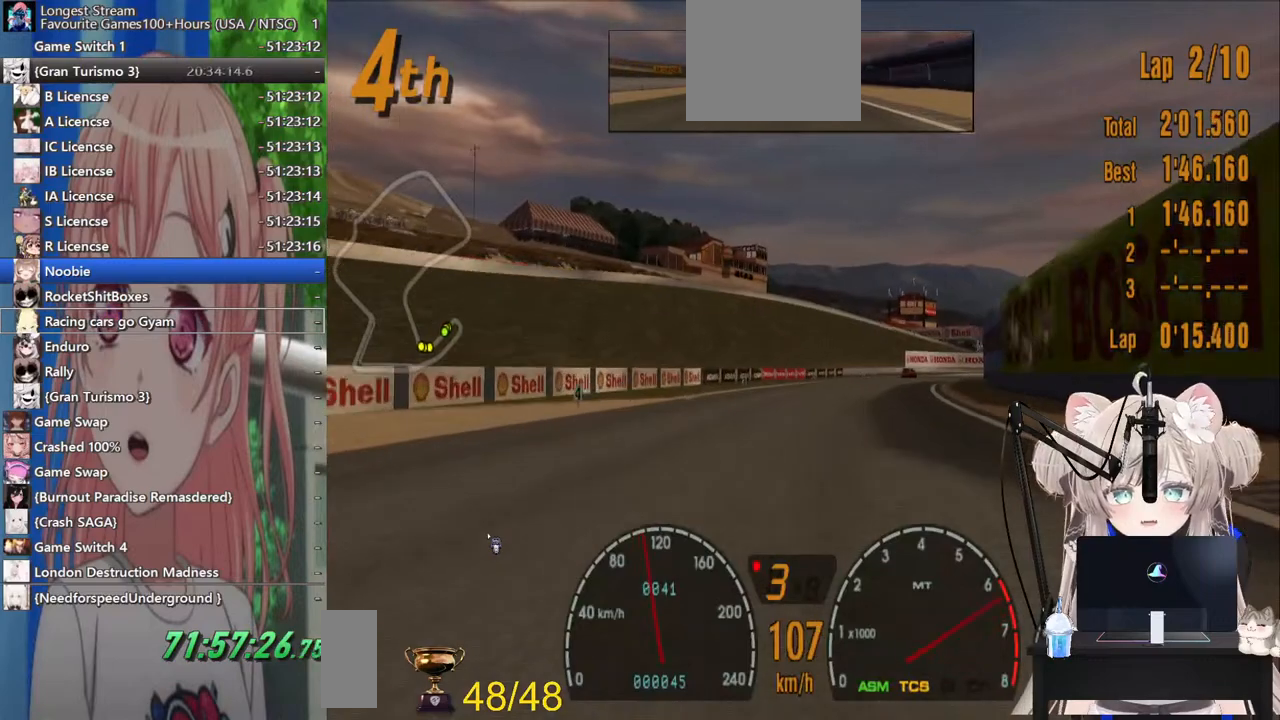
{"dt_ms": 500, "buttons": ["R2"], "left_stick": "center", "right_stick": "center", "events": [[33, "CROSS", "up"], [83, "left_stick", "right"], [200, "left_stick", "center"], [317, "left_stick", "left"], [433, "left_stick", "center"]]}
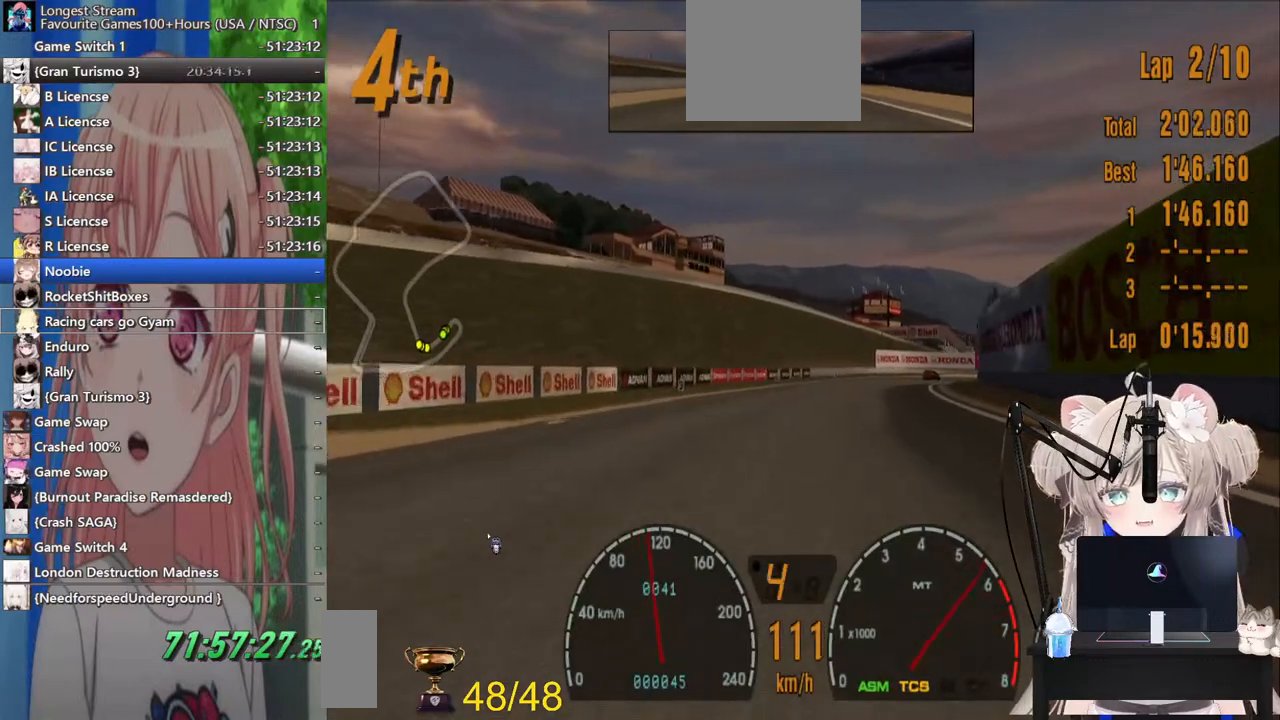
{"dt_ms": 500, "buttons": ["R2"], "left_stick": "center", "right_stick": "center", "events": [[300, "left_stick", "right"], [383, "left_stick", "center"]]}
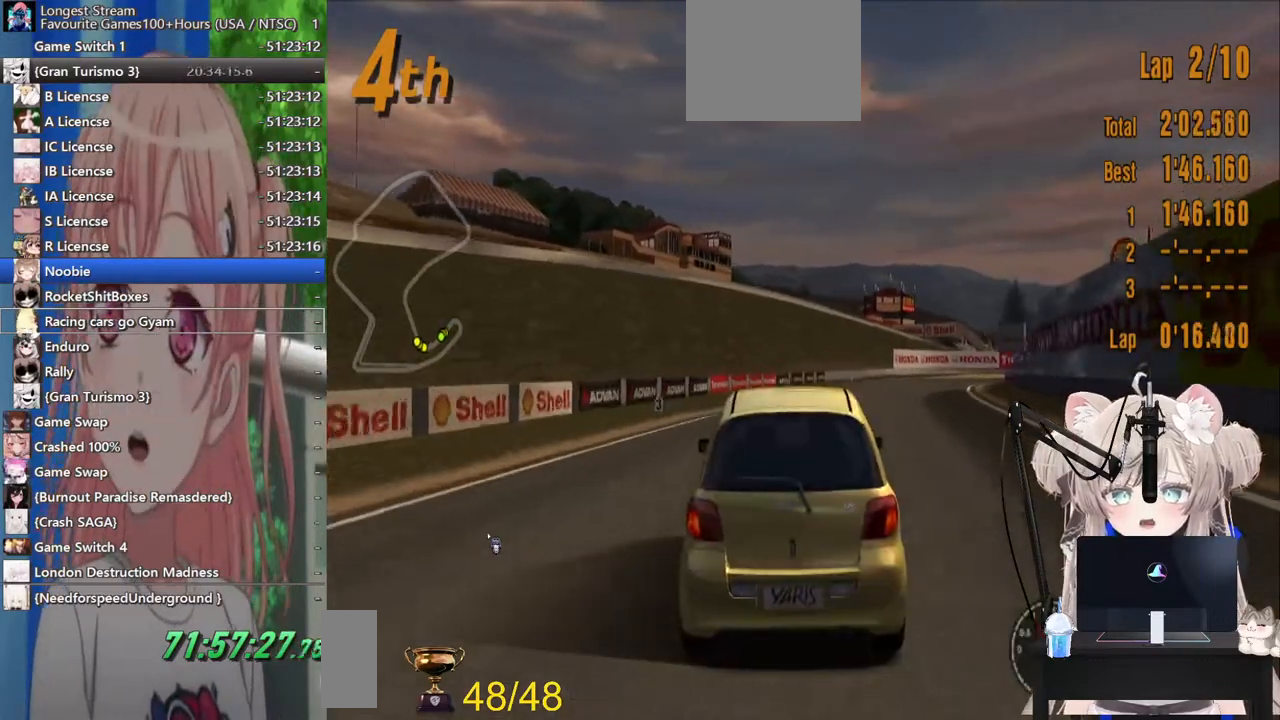
{"dt_ms": 500, "buttons": ["R2"], "left_stick": "center", "right_stick": "center", "events": [[217, "left_stick", "up-right"], [350, "left_stick", "center"]]}
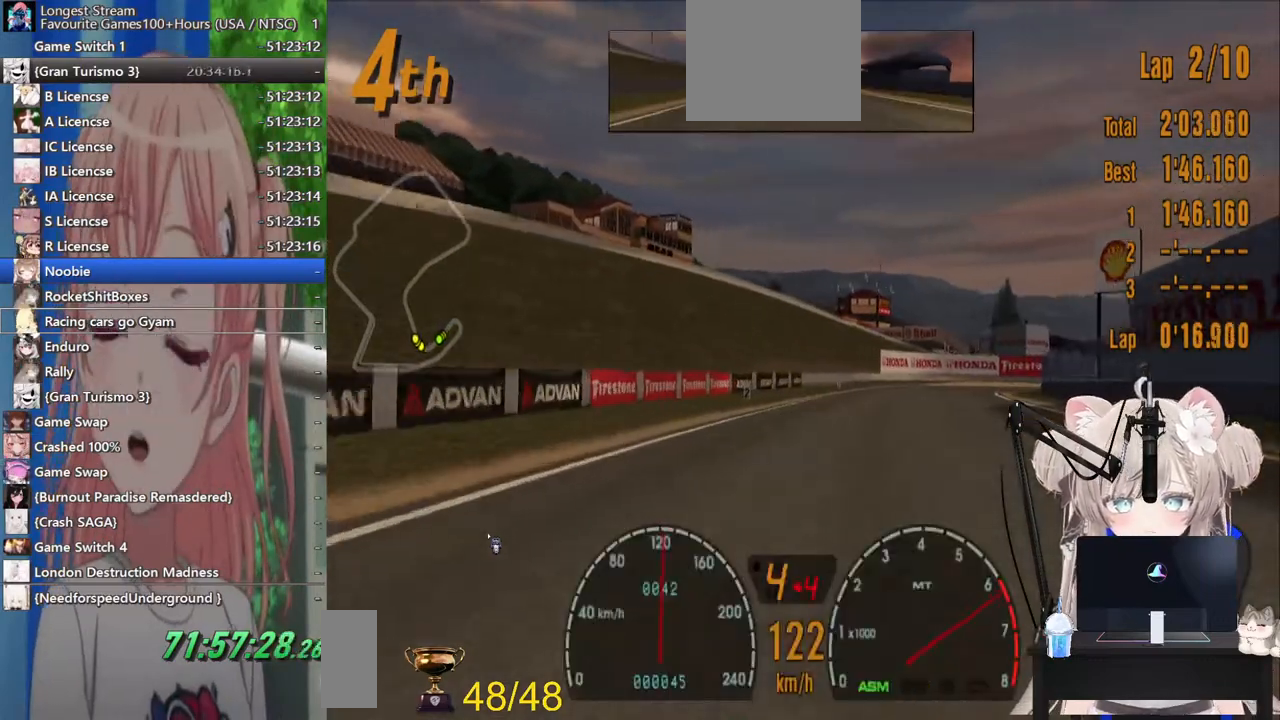
{"dt_ms": 500, "buttons": ["CROSS", "R2"], "left_stick": "center", "right_stick": "center", "events": [[17, "left_stick", "right"], [167, "left_stick", "center"], [400, "CROSS", "down"]]}
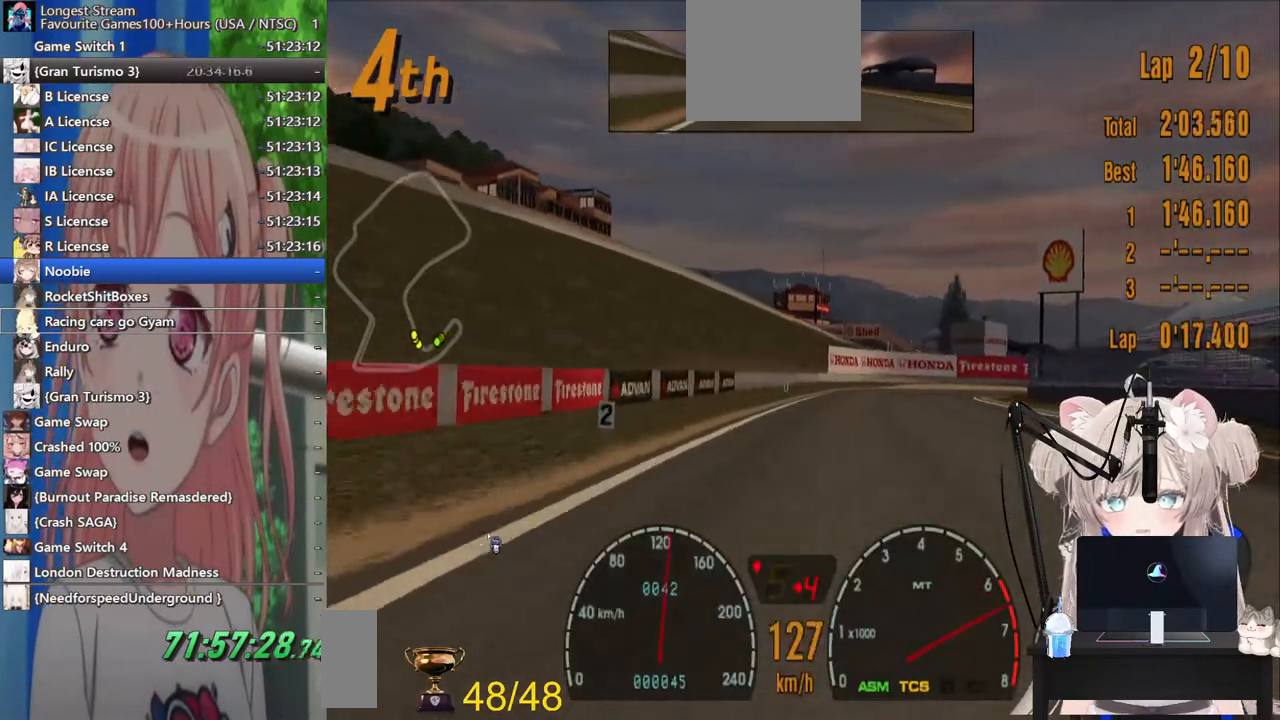
{"dt_ms": 500, "buttons": ["R2"], "left_stick": "right", "right_stick": "center", "events": [[33, "CROSS", "up"], [100, "left_stick", "right"], [367, "left_stick", "center"], [500, "left_stick", "right"]]}
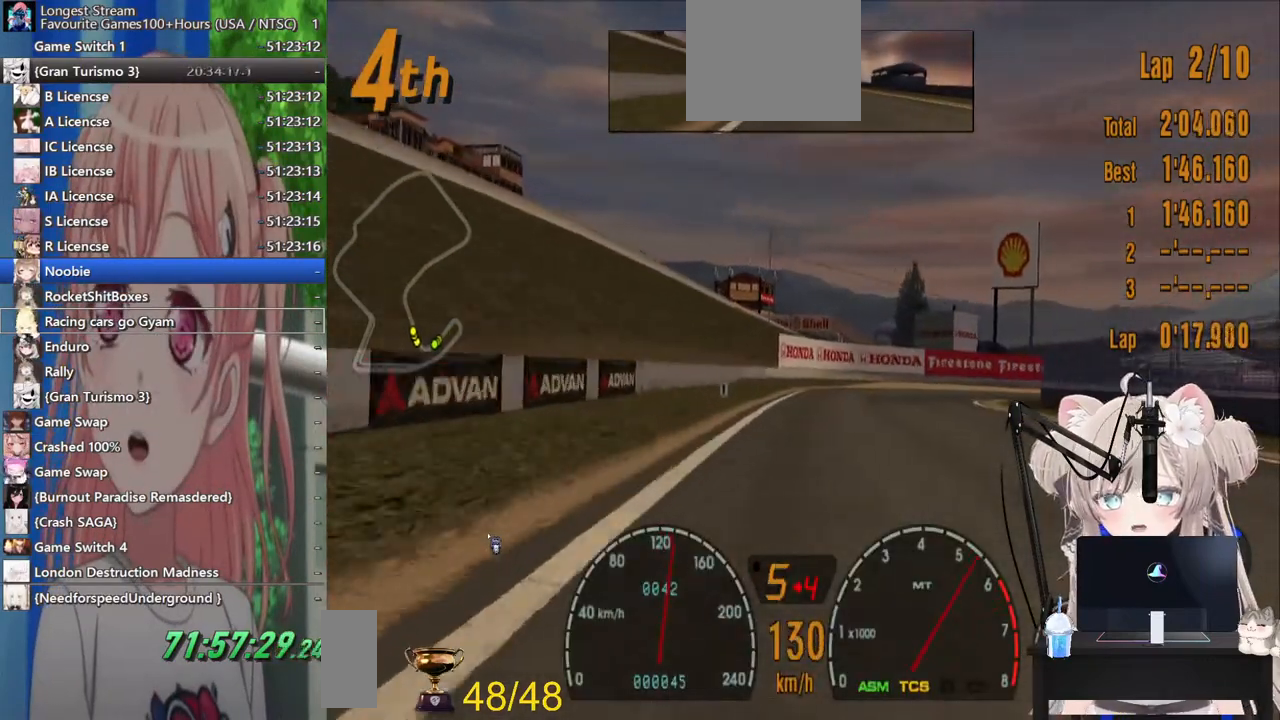
{"dt_ms": 1000, "buttons": [], "left_stick": "right", "right_stick": "center"}
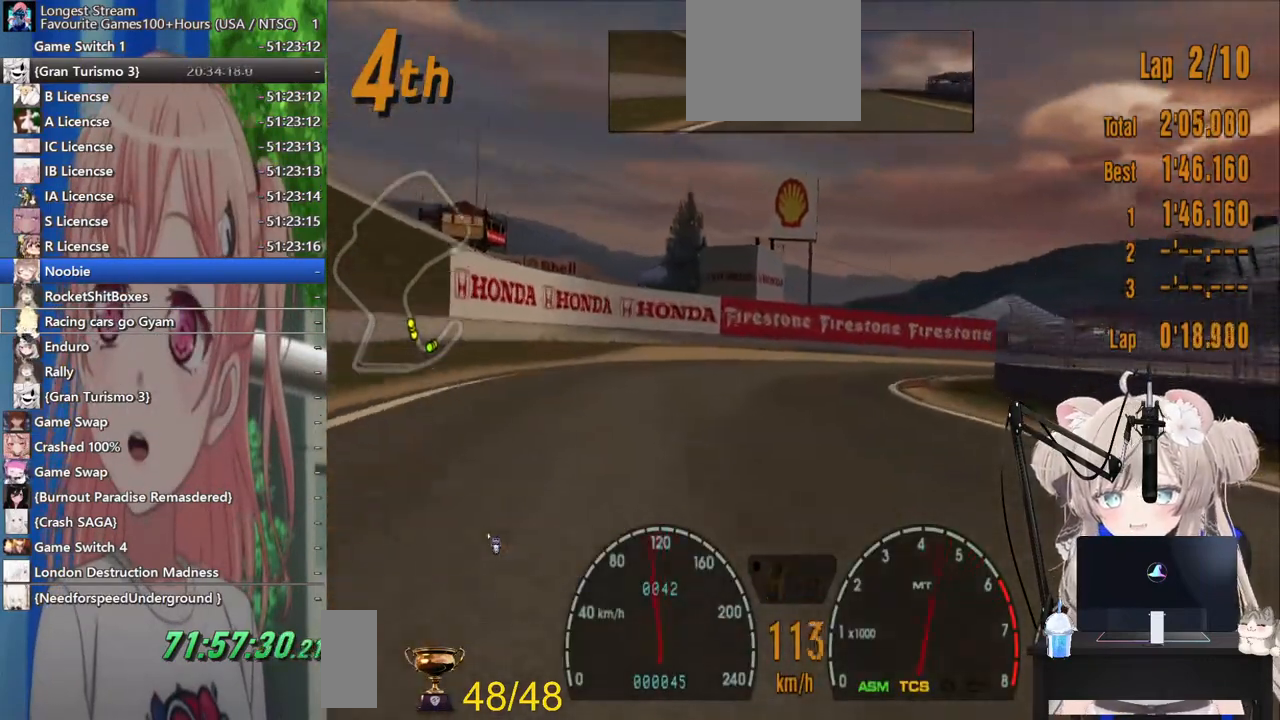
{"dt_ms": 500, "buttons": ["R2"], "left_stick": "right", "right_stick": "center", "events": [[117, "R2", "down"]]}
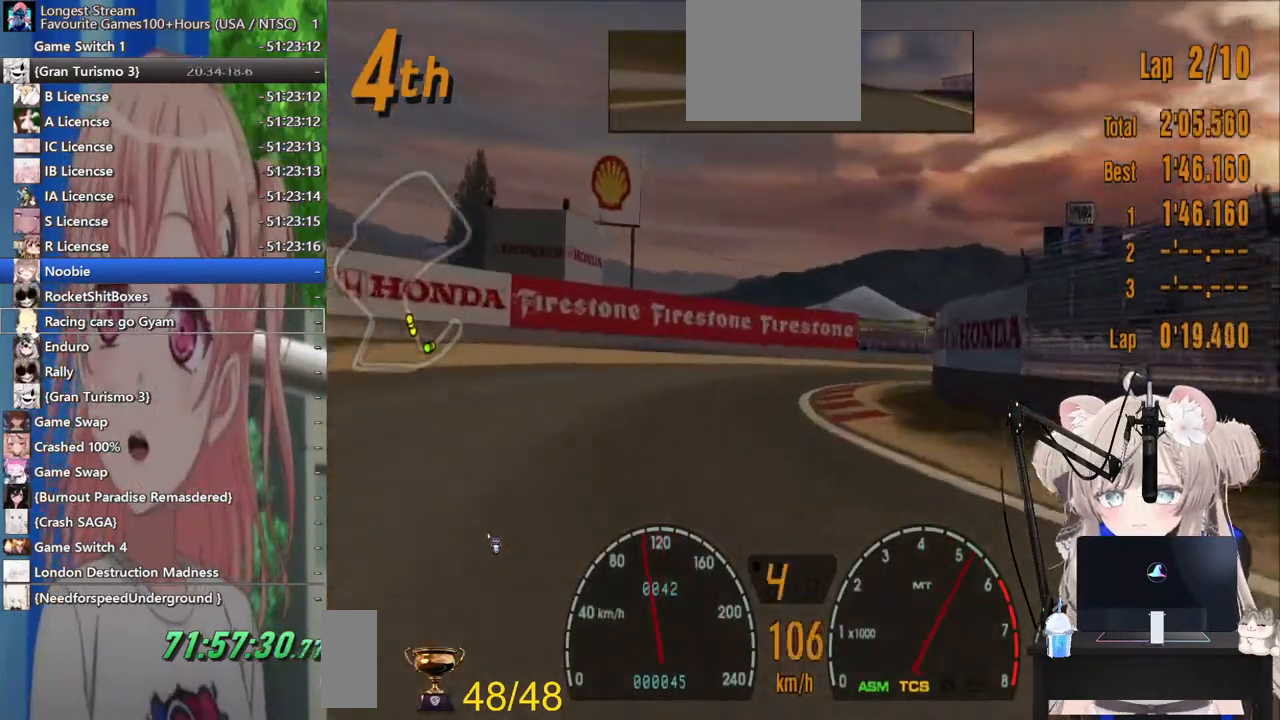
{"dt_ms": 500, "buttons": ["R2"], "left_stick": "right", "right_stick": "center", "events": []}
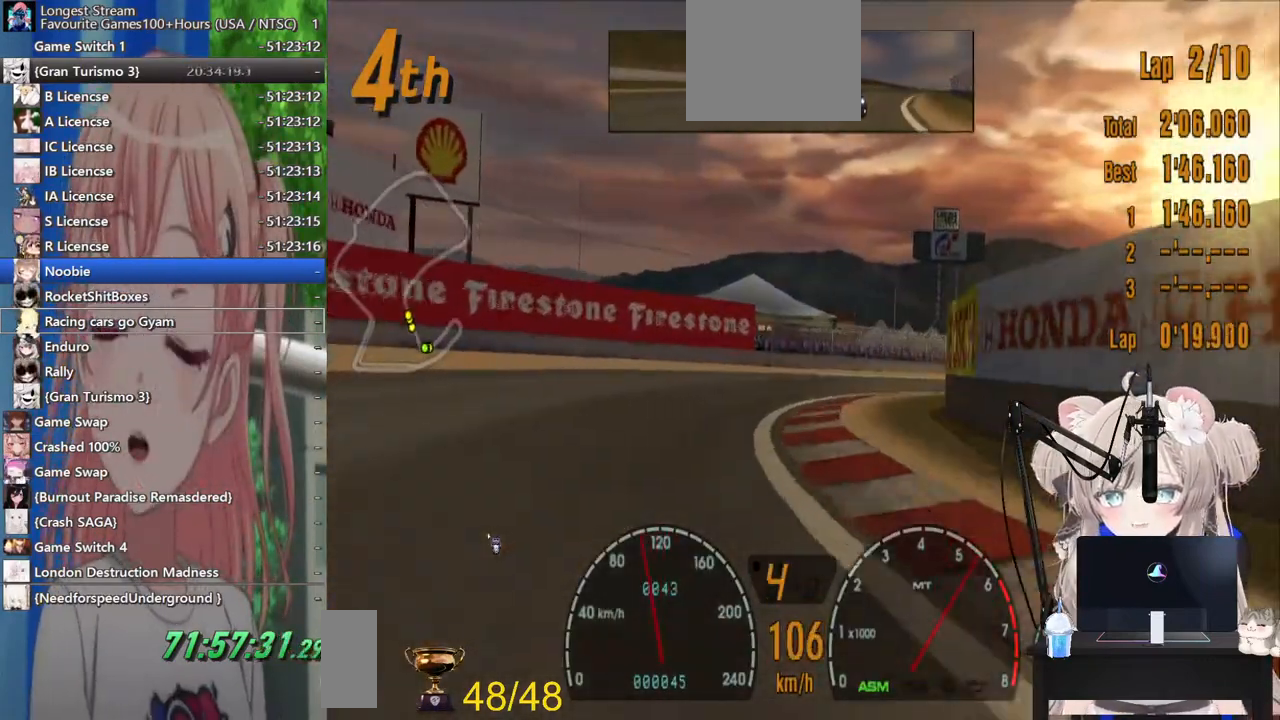
{"dt_ms": 500, "buttons": ["R2"], "left_stick": "right", "right_stick": "center", "events": []}
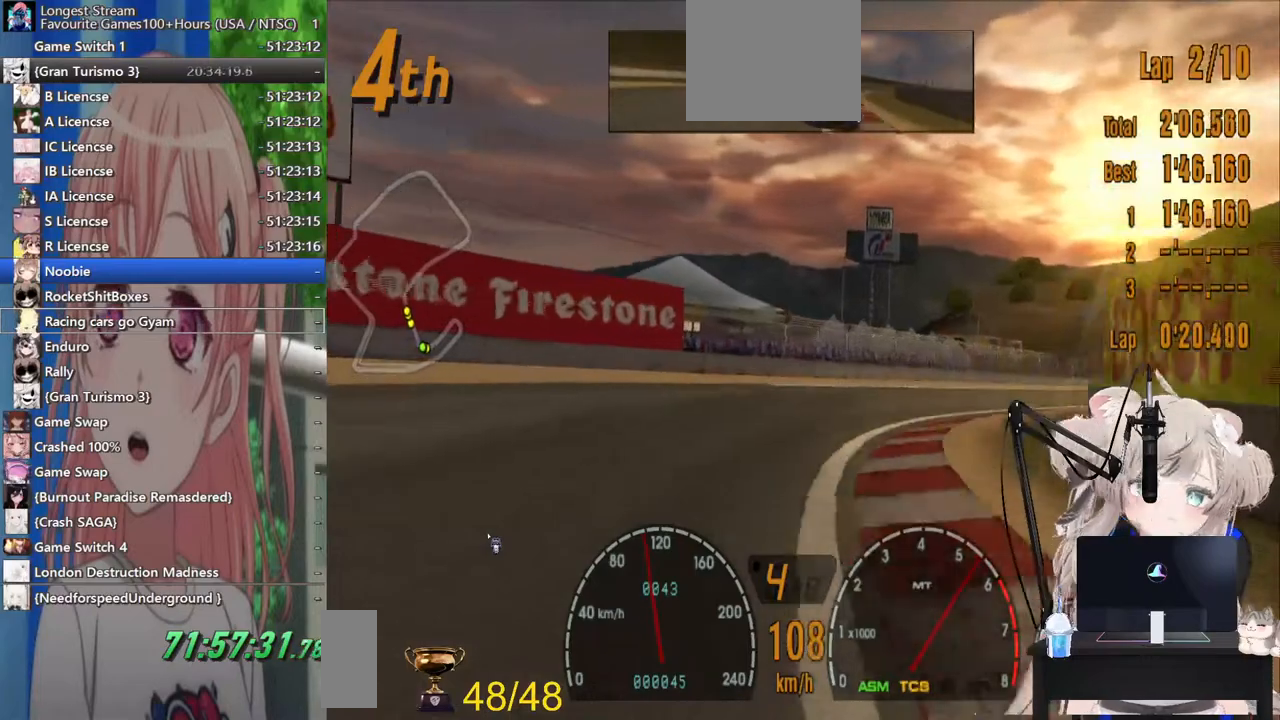
{"dt_ms": 500, "buttons": ["R2"], "left_stick": "right", "right_stick": "center", "events": [[300, "R2", "up"], [483, "R2", "down"]]}
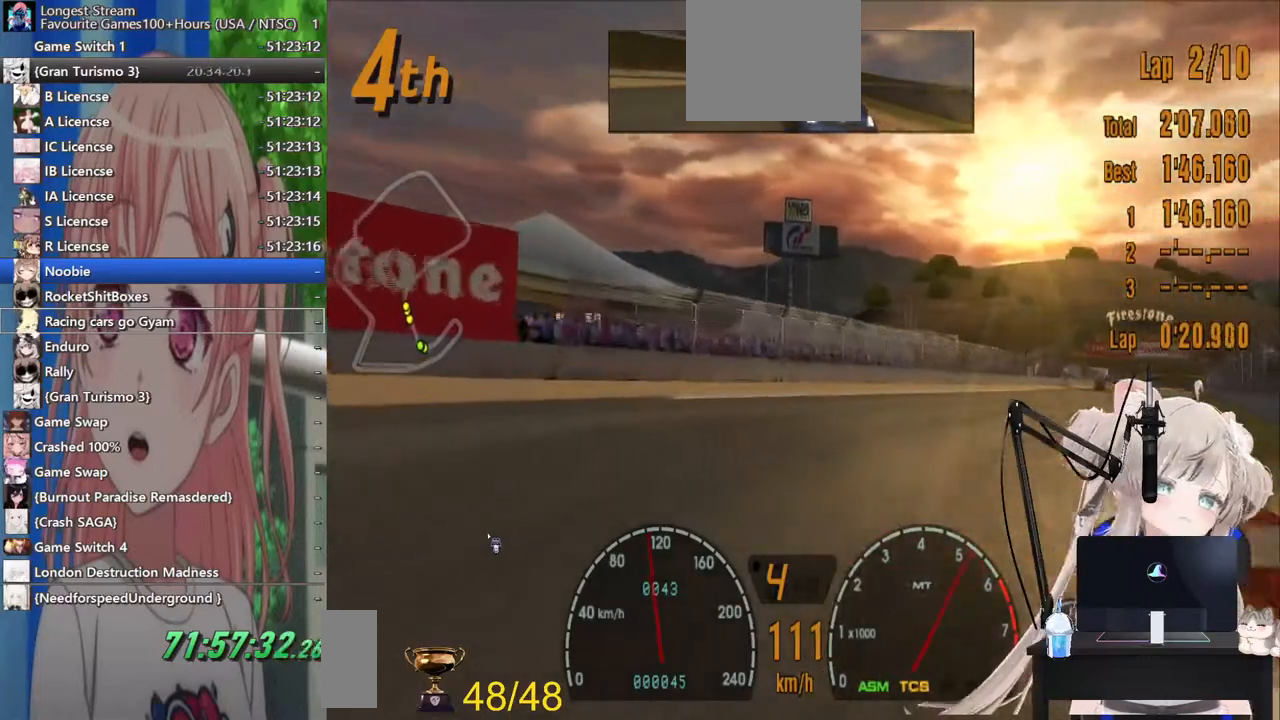
{"dt_ms": 500, "buttons": ["R2"], "left_stick": "right", "right_stick": "center", "events": [[100, "R2", "up"], [267, "R2", "down"]]}
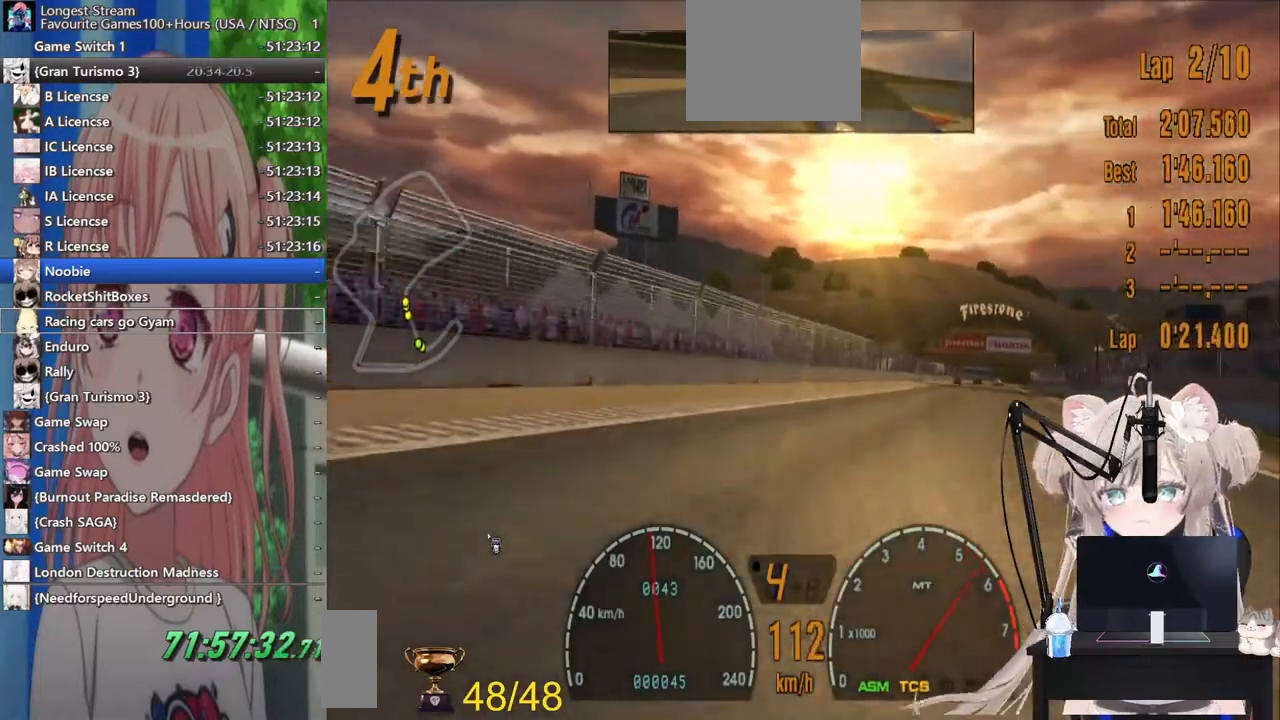
{"dt_ms": 500, "buttons": ["R2"], "left_stick": "left", "right_stick": "center", "events": [[367, "left_stick", "center"], [467, "left_stick", "left"]]}
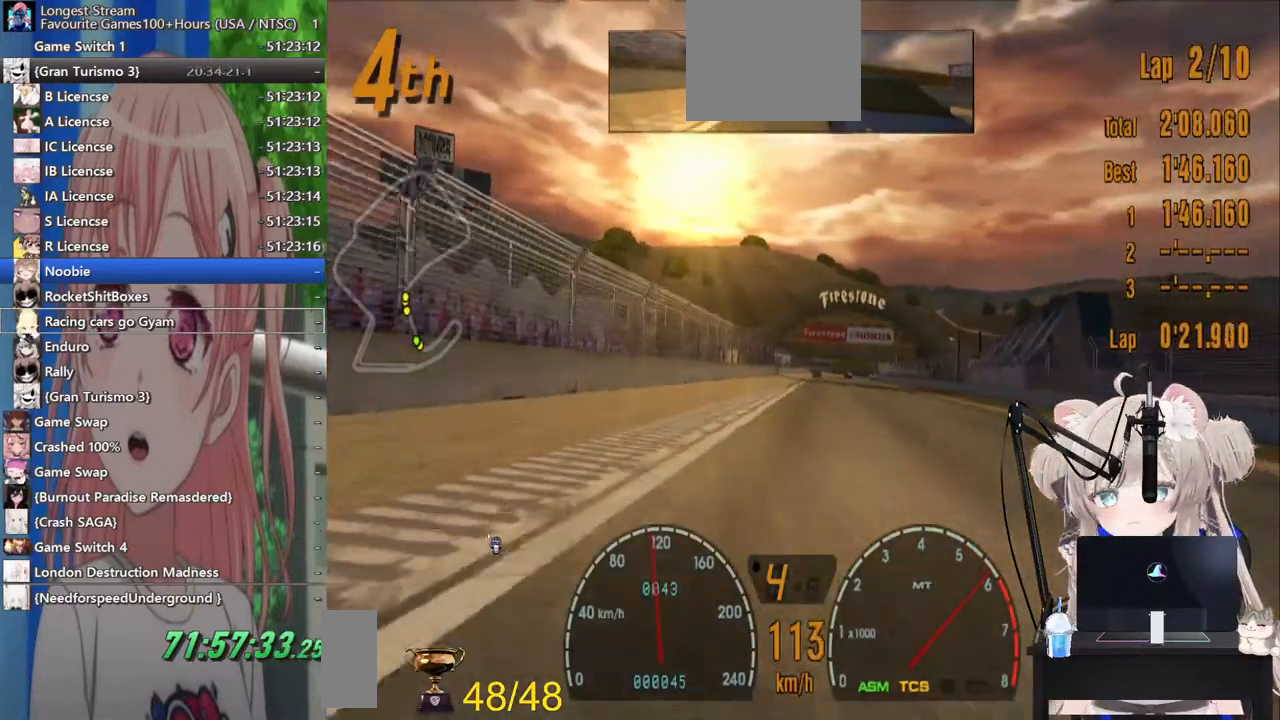
{"dt_ms": 500, "buttons": ["R2"], "left_stick": "left", "right_stick": "center", "events": []}
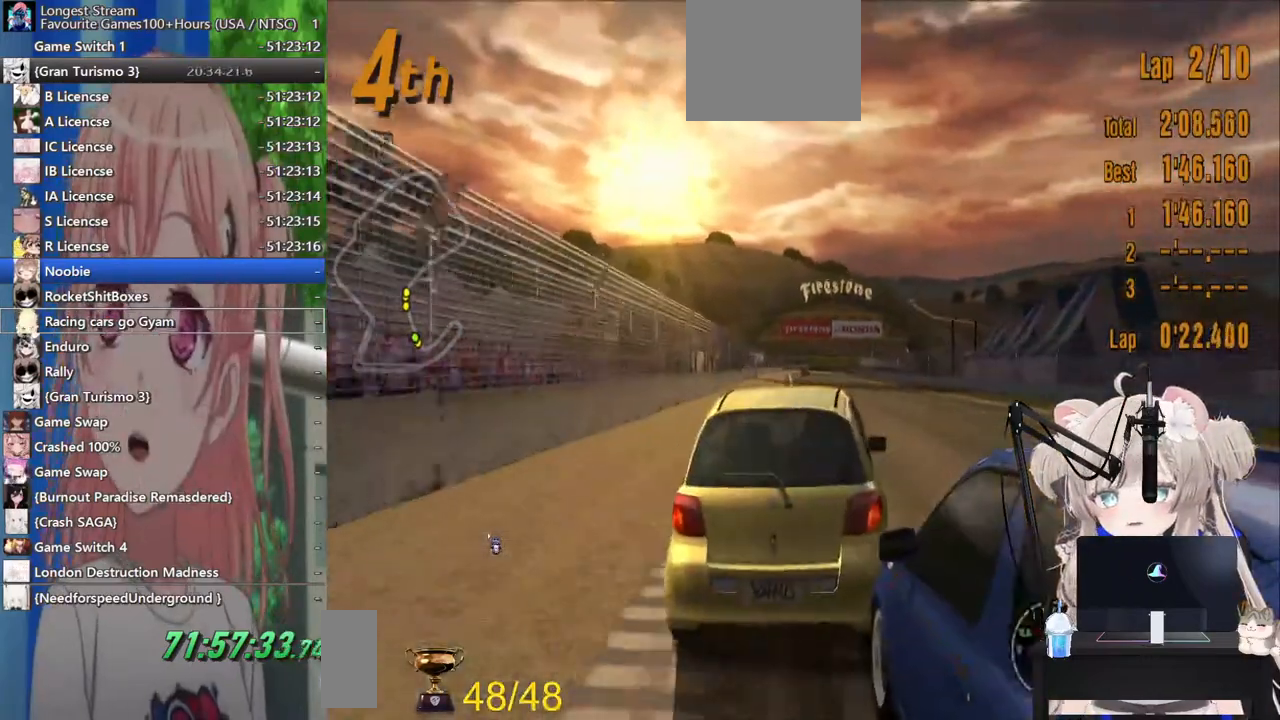
{"dt_ms": 500, "buttons": ["R2"], "left_stick": "left", "right_stick": "center", "events": []}
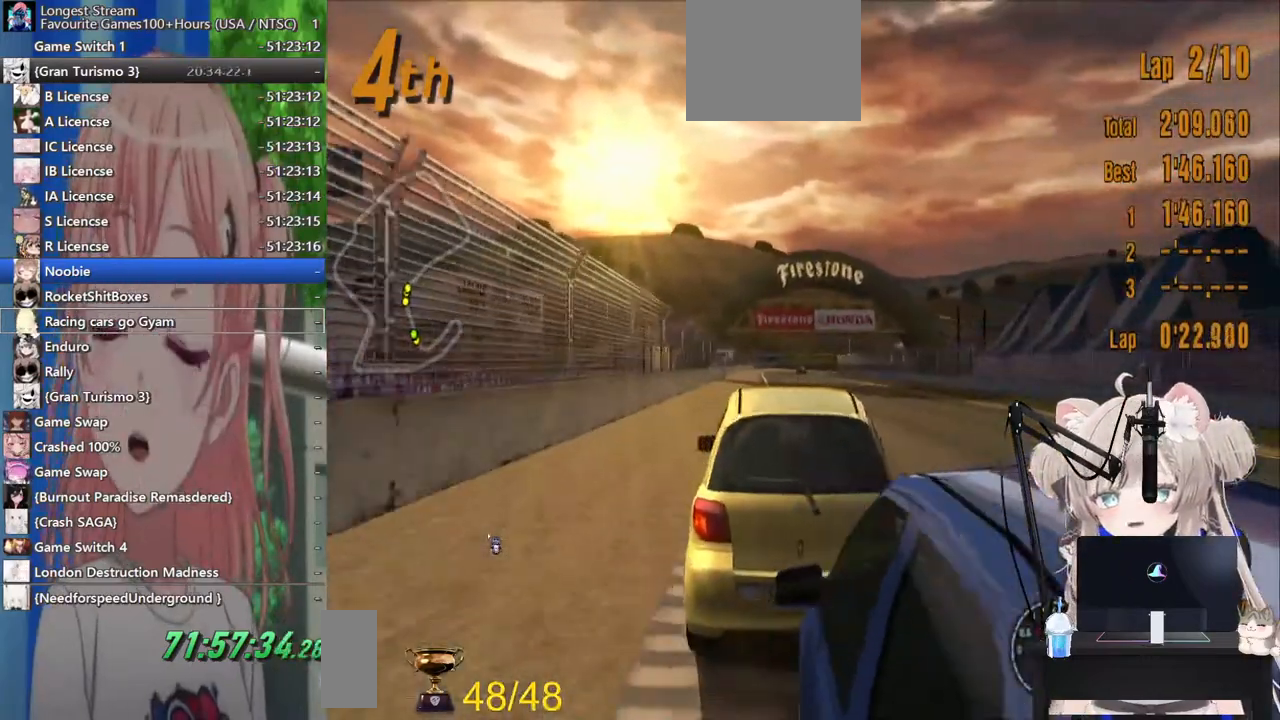
{"dt_ms": 500, "buttons": ["R2"], "left_stick": "center", "right_stick": "center", "events": [[50, "left_stick", "right"], [217, "left_stick", "center"]]}
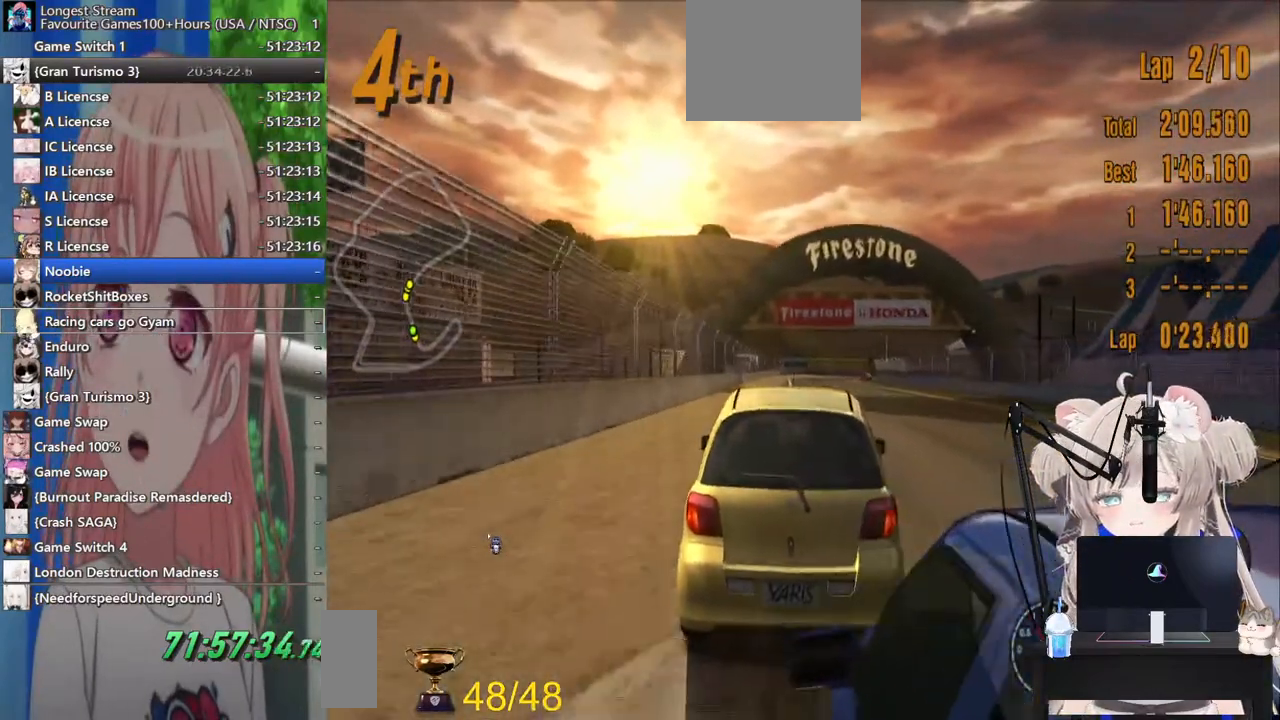
{"dt_ms": 500, "buttons": ["R2"], "left_stick": "left", "right_stick": "center", "events": [[217, "CROSS", "down"], [367, "CROSS", "up"], [417, "left_stick", "left"]]}
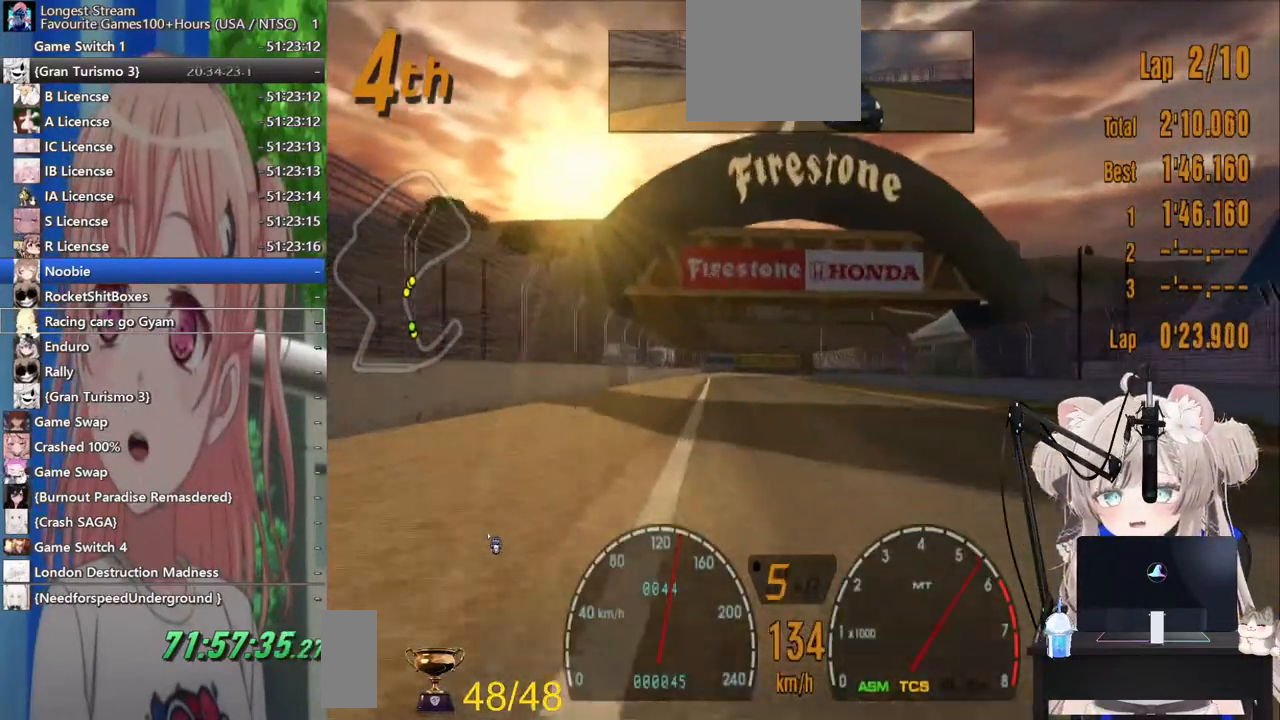
{"dt_ms": 500, "buttons": ["R2"], "left_stick": "left", "right_stick": "center", "events": []}
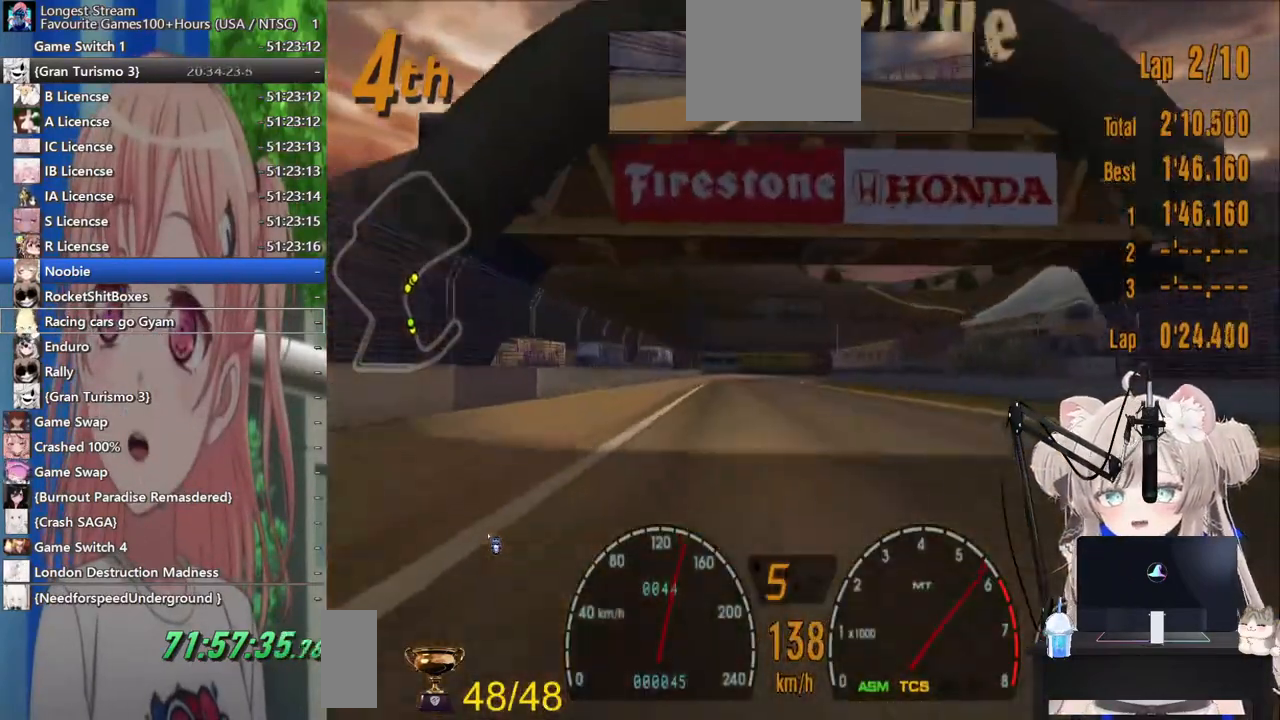
{"dt_ms": 500, "buttons": ["R2"], "left_stick": "left", "right_stick": "center", "events": []}
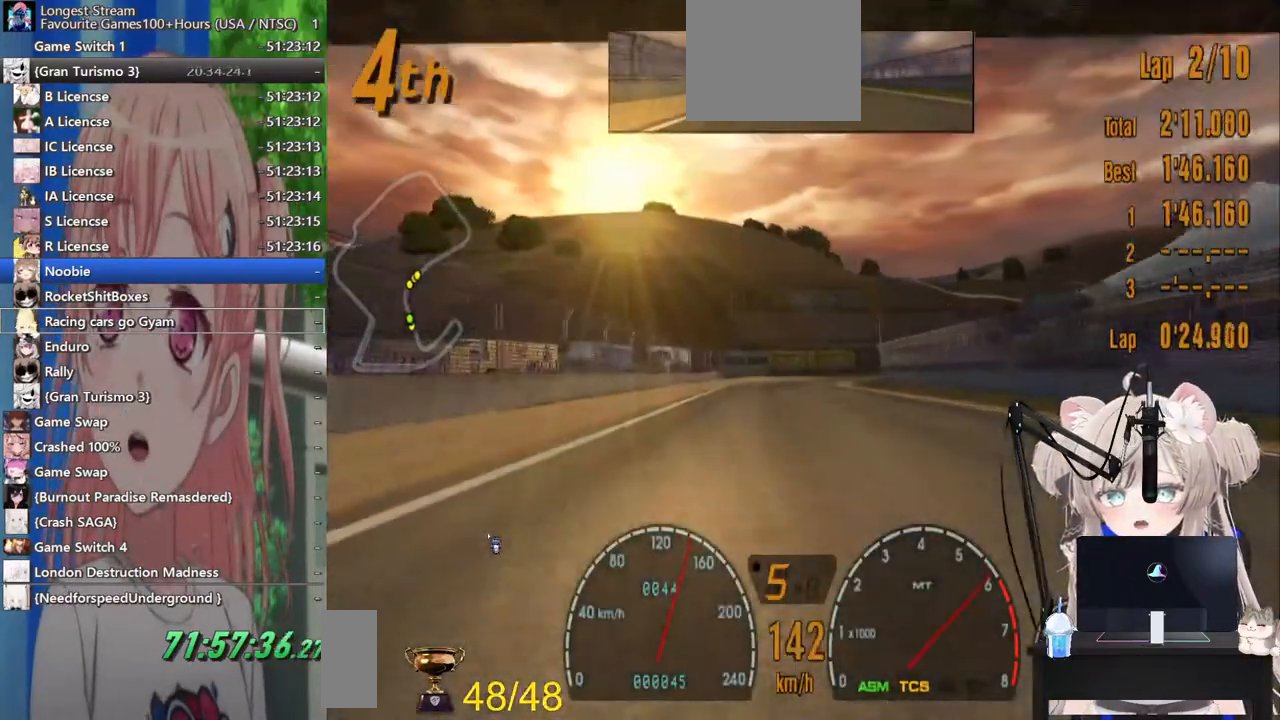
{"dt_ms": 500, "buttons": ["R2"], "left_stick": "center", "right_stick": "center", "events": [[117, "left_stick", "right"], [400, "left_stick", "center"]]}
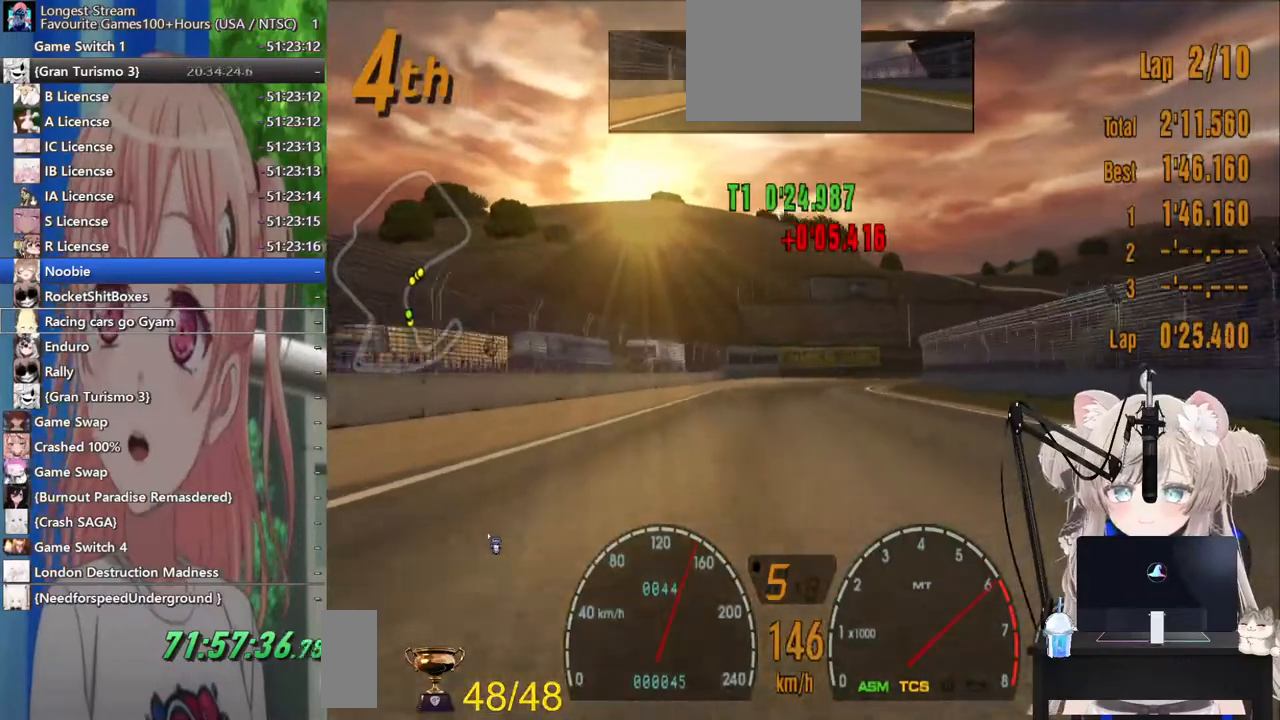
{"dt_ms": 500, "buttons": ["R2"], "left_stick": "center", "right_stick": "center", "events": []}